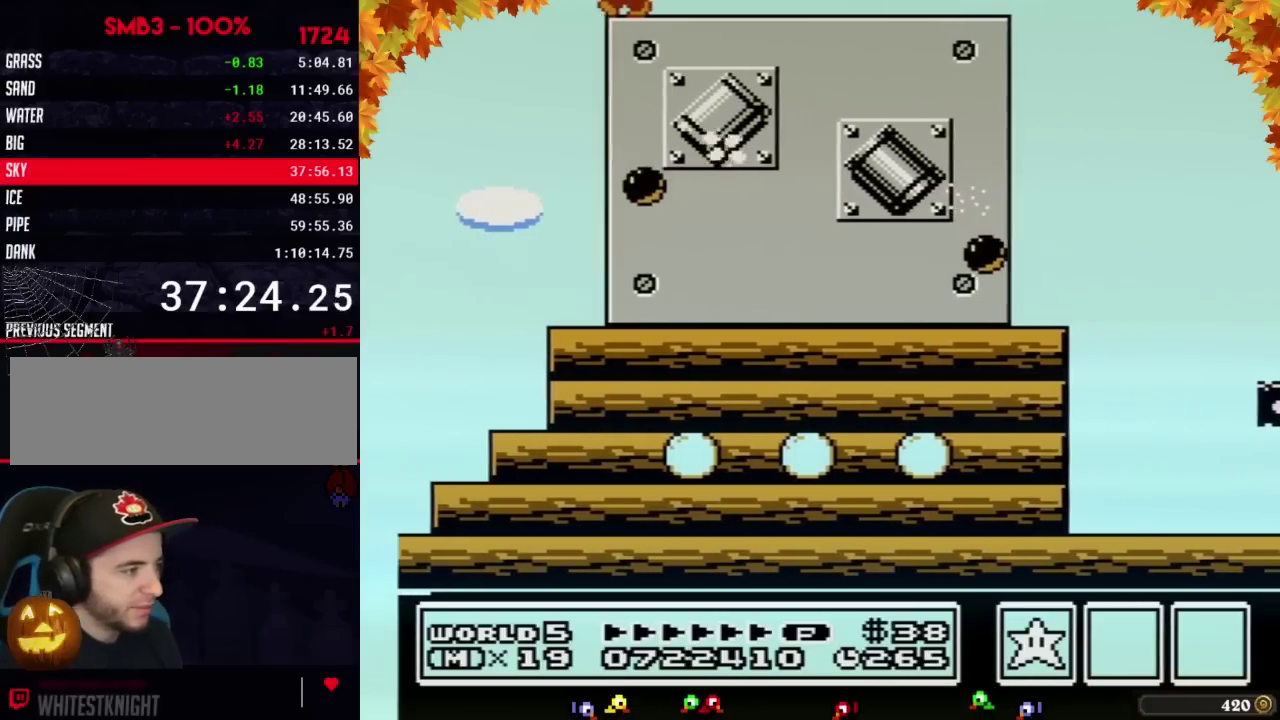
Gameplay with a controller (Nintendo layout); each line is a JSON object with the inputs held at the frame after it. "events" lists button and stick changes between this image and that frame as [ms after this image, input, new state], when the widget could be followed in between. Not read: L3 R3.
{"buttons": [], "events": []}
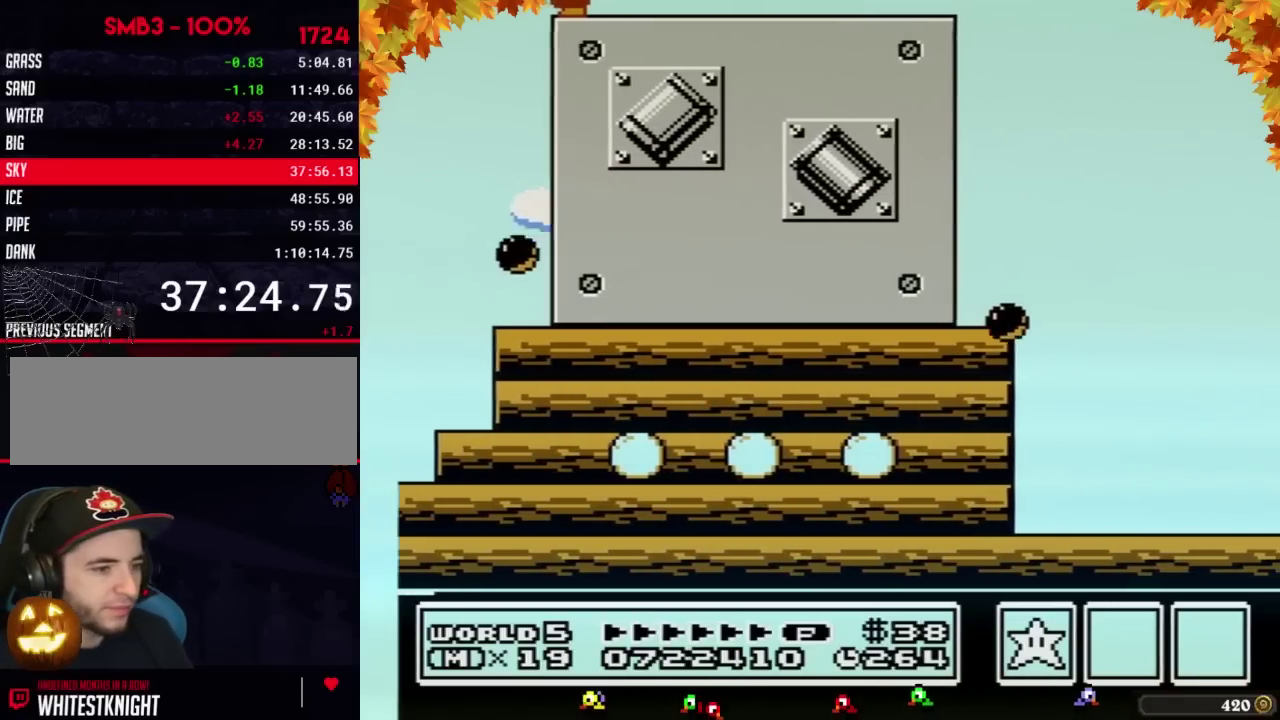
{"buttons": [], "events": []}
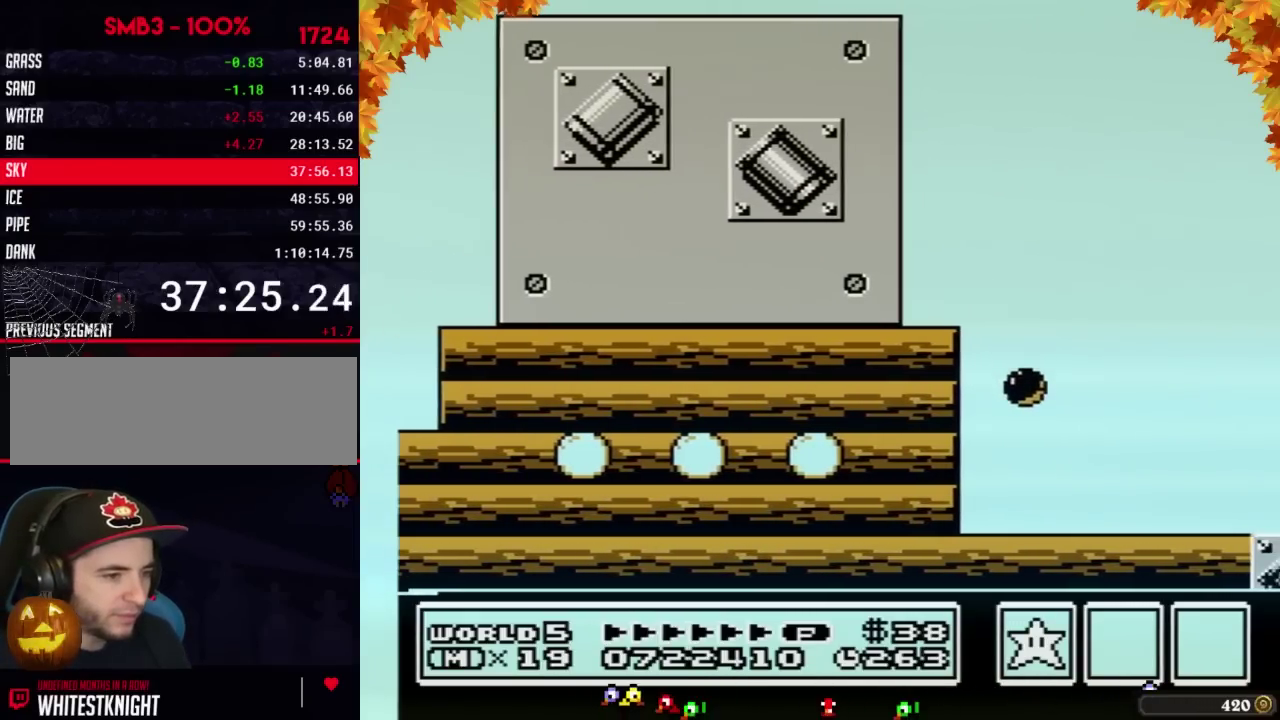
{"buttons": [], "events": []}
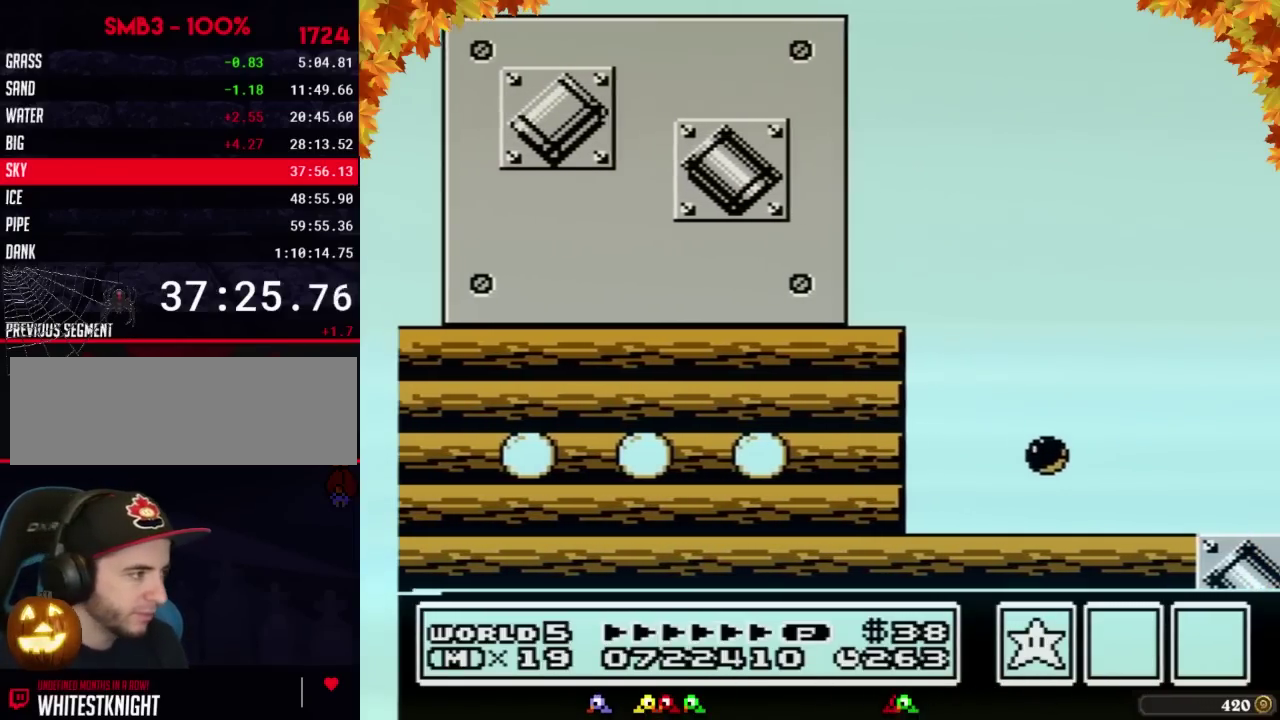
{"buttons": [], "events": []}
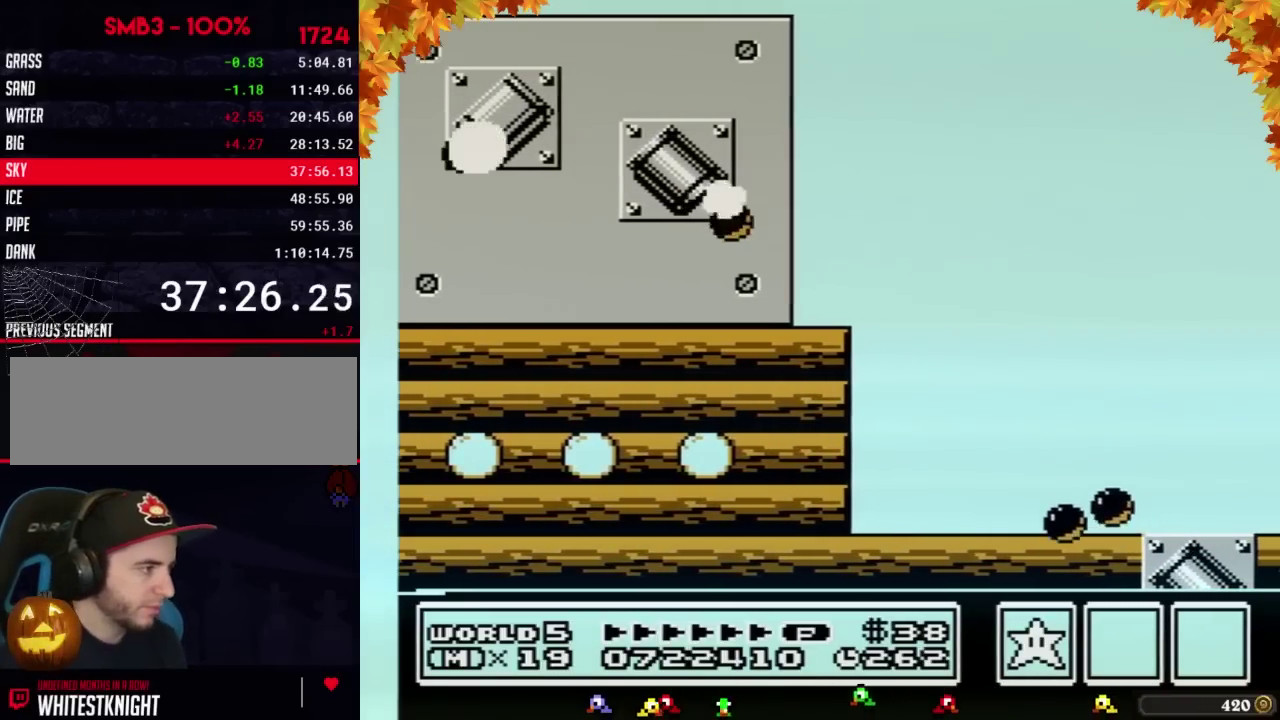
{"buttons": [], "events": []}
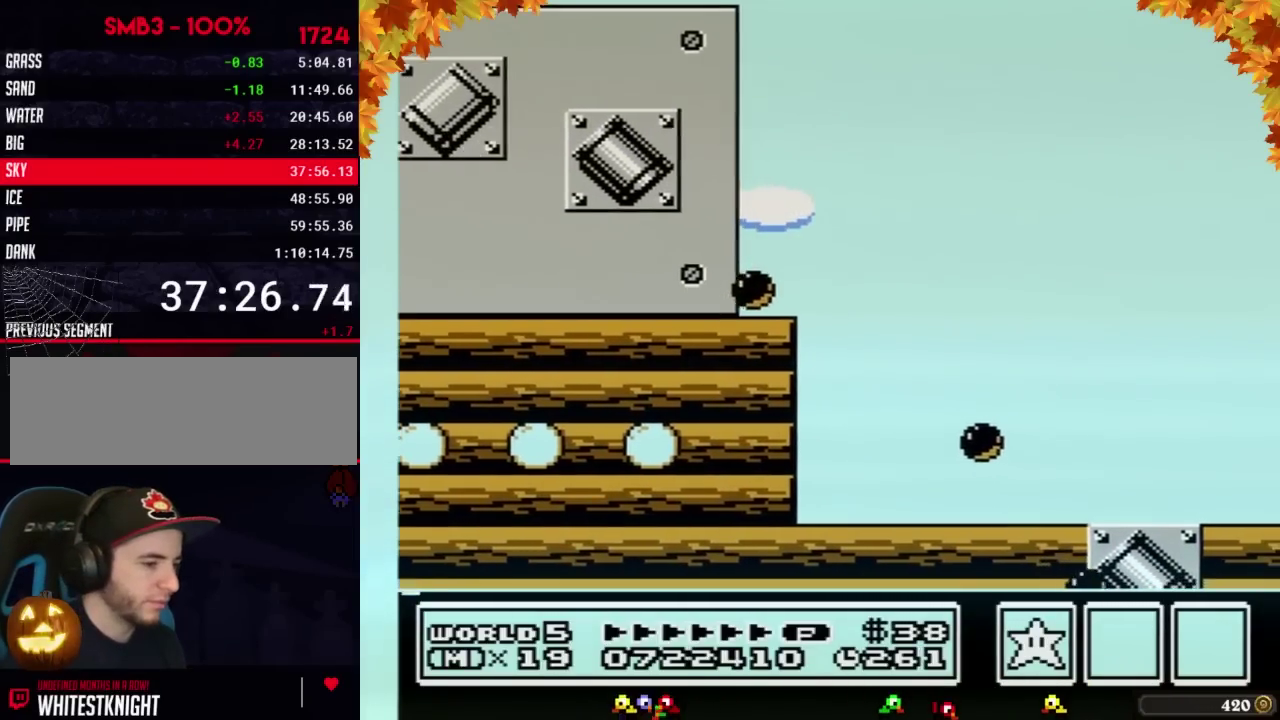
{"buttons": ["B"], "events": [[100, "B", "down"], [133, "B", "up"], [167, "B", "down"], [200, "B", "up"], [317, "B", "down"], [350, "B", "up"], [383, "B", "down"], [417, "B", "up"], [433, "B", "down"], [467, "B", "up"], [500, "B", "down"]]}
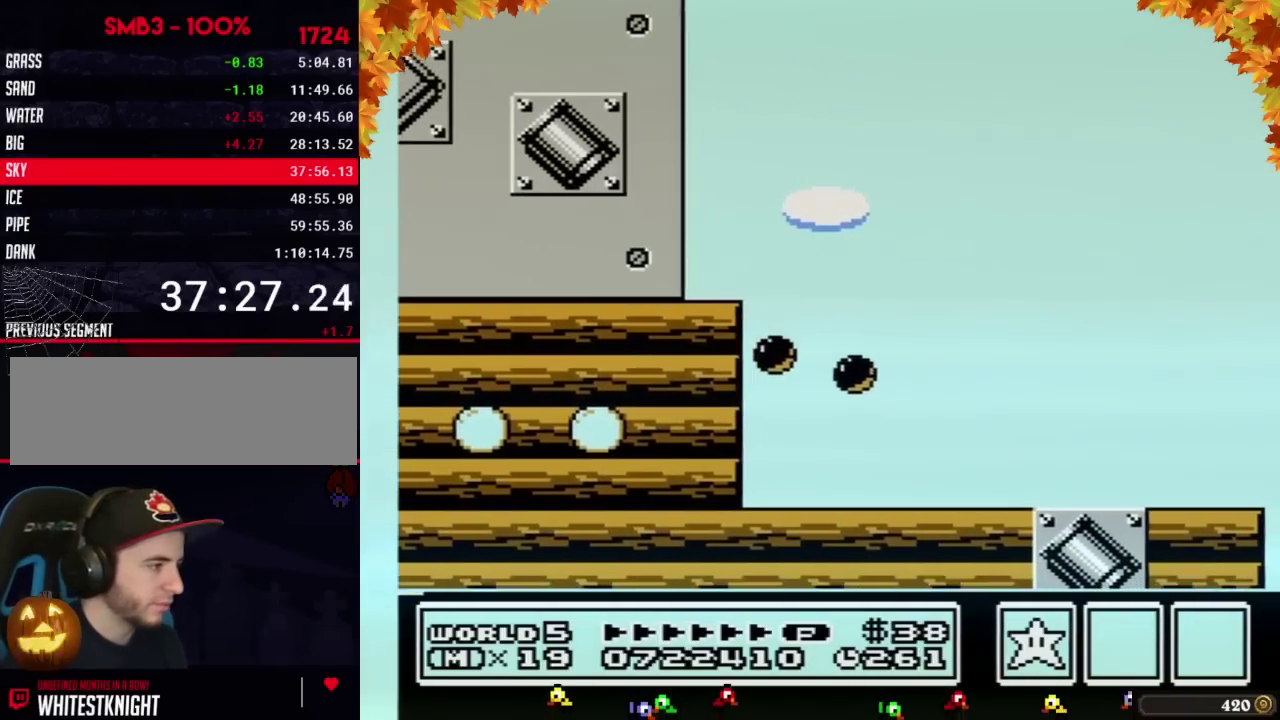
{"buttons": ["DPAD_RIGHT"], "events": [[33, "B", "up"], [67, "B", "down"], [233, "DPAD_RIGHT", "down"], [250, "B", "up"], [383, "B", "down"], [450, "B", "up"]]}
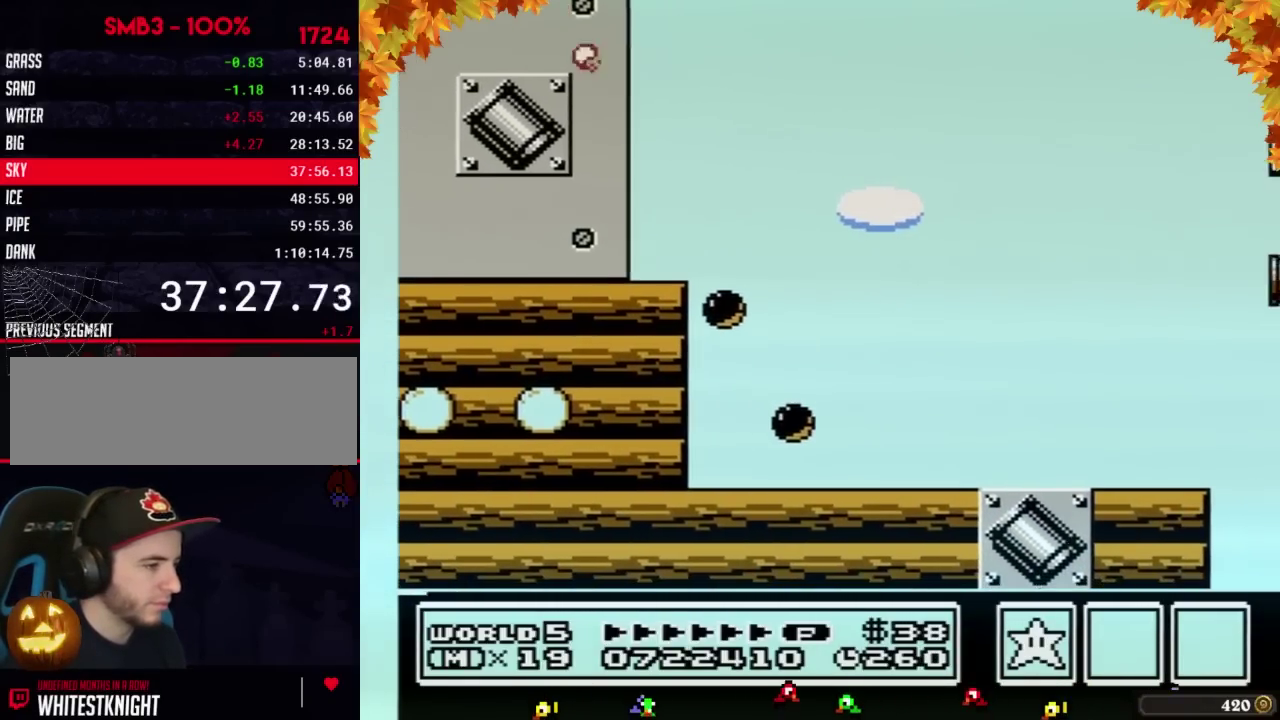
{"buttons": ["A", "B", "DPAD_RIGHT"], "events": [[33, "B", "down"], [133, "A", "down"]]}
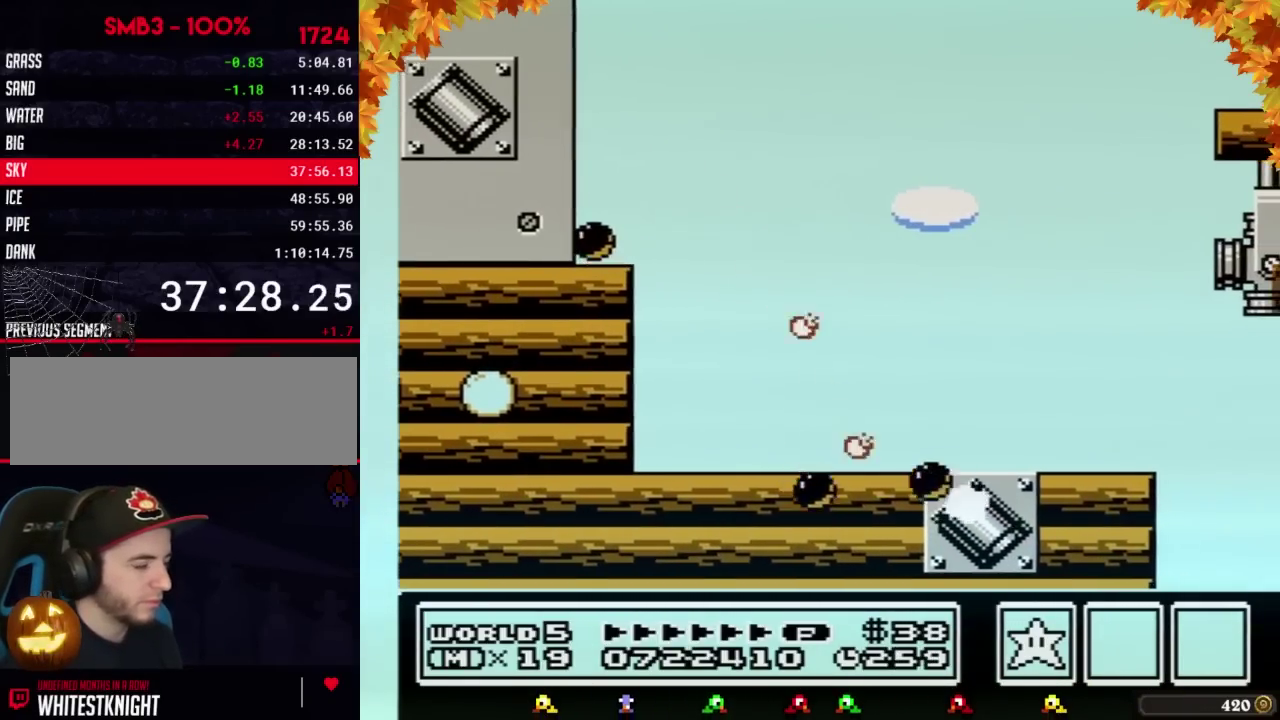
{"buttons": ["A", "B", "DPAD_RIGHT"], "events": []}
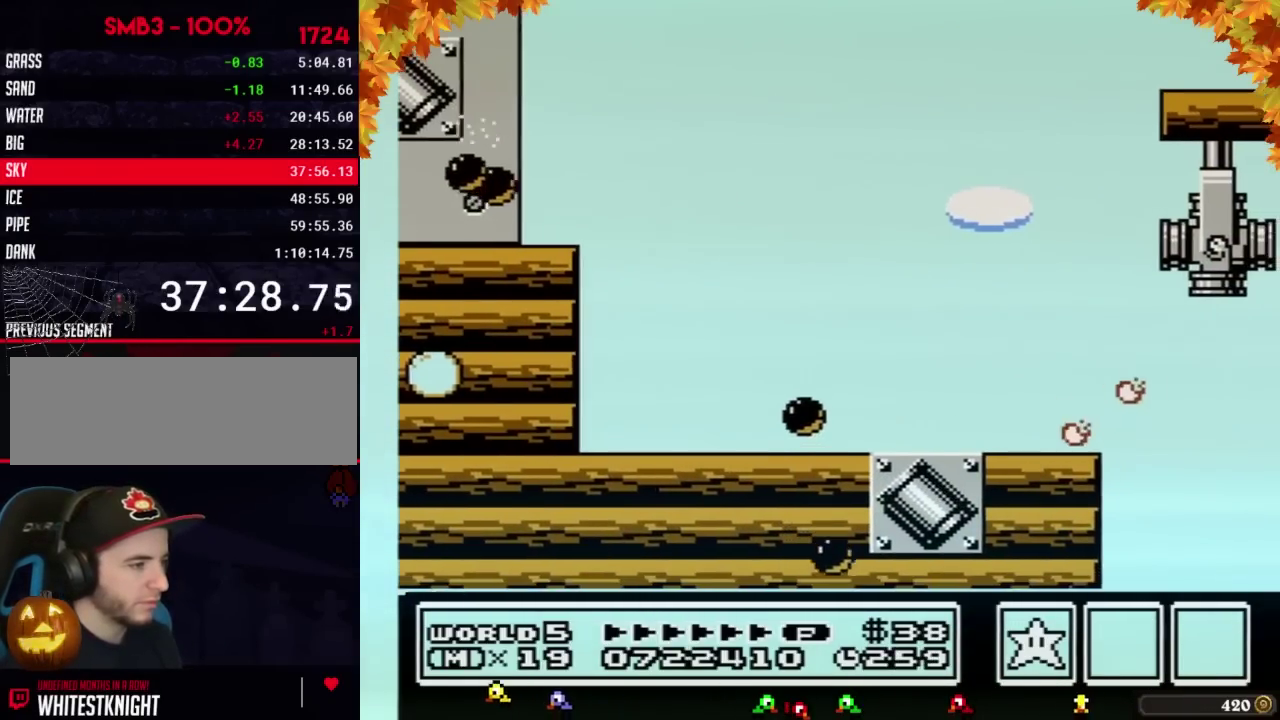
{"buttons": ["A", "B", "DPAD_RIGHT"], "events": []}
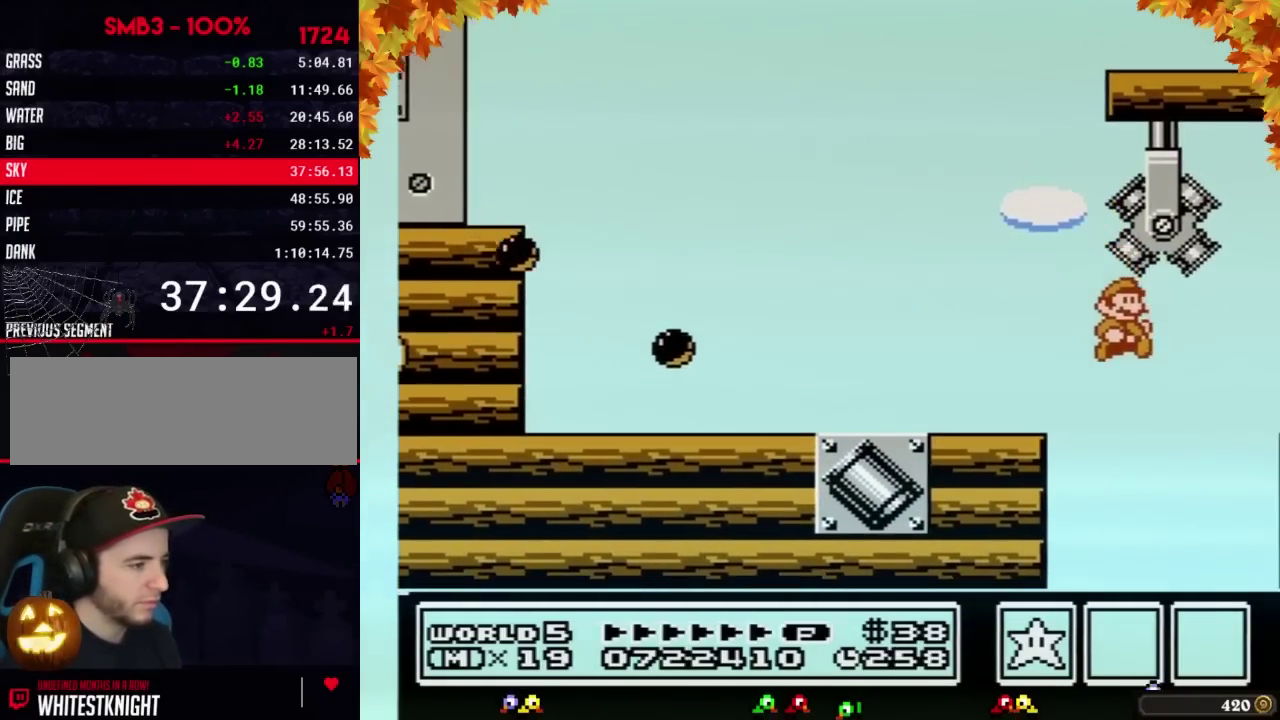
{"buttons": ["B"], "events": [[33, "A", "up"], [500, "DPAD_RIGHT", "up"]]}
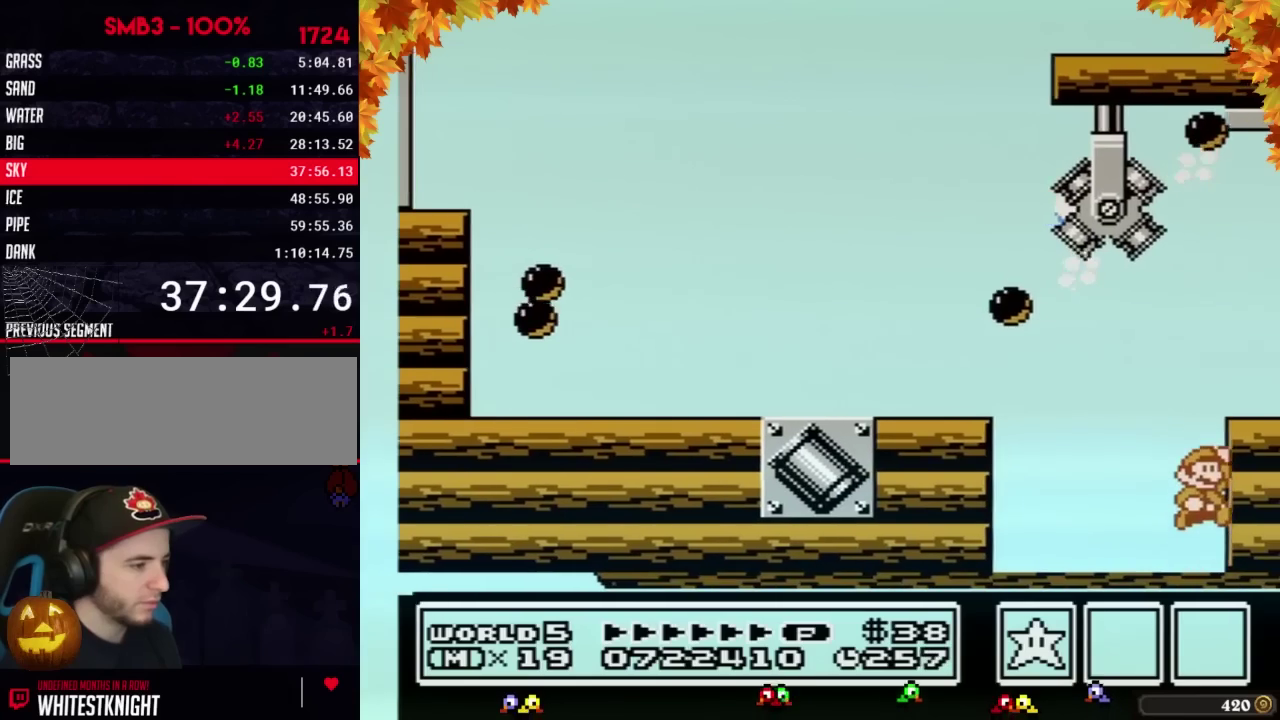
{"buttons": ["B"], "events": [[33, "A", "down"], [183, "DPAD_RIGHT", "down"], [383, "A", "up"], [450, "DPAD_RIGHT", "up"]]}
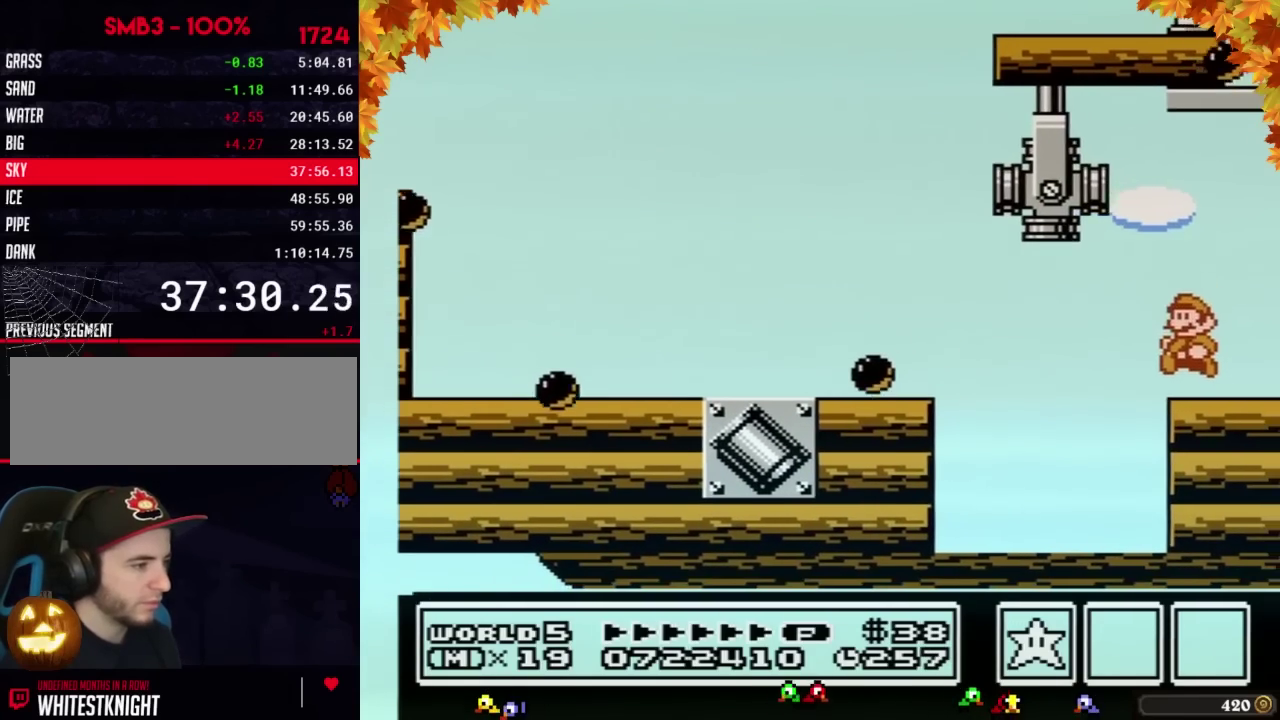
{"buttons": [], "events": [[33, "DPAD_LEFT", "down"], [100, "B", "up"], [133, "DPAD_LEFT", "up"], [200, "DPAD_RIGHT", "down"], [250, "DPAD_RIGHT", "up"], [450, "B", "down"], [500, "B", "up"]]}
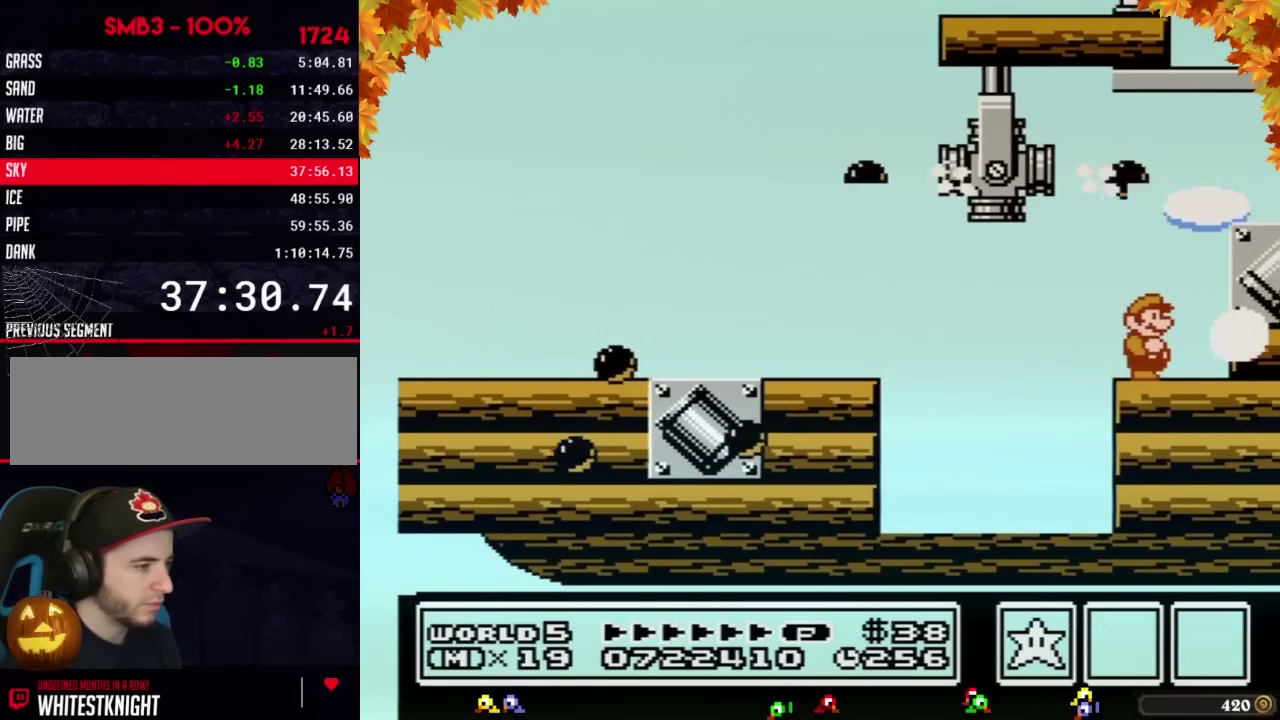
{"buttons": ["B"], "events": [[133, "B", "down"], [200, "B", "up"], [317, "B", "down"], [417, "B", "up"], [500, "B", "down"]]}
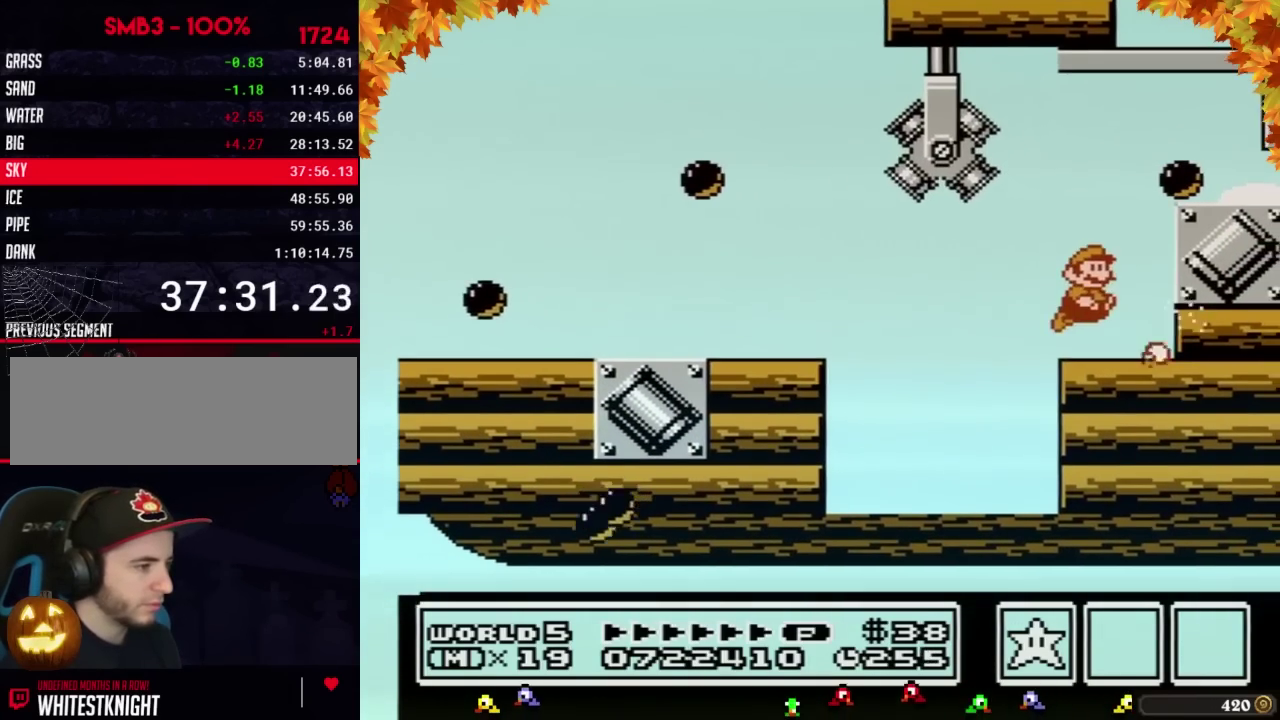
{"buttons": ["B"], "events": [[67, "A", "down"], [133, "DPAD_RIGHT", "down"], [350, "A", "up"], [417, "B", "up"], [450, "DPAD_RIGHT", "up"], [467, "B", "down"]]}
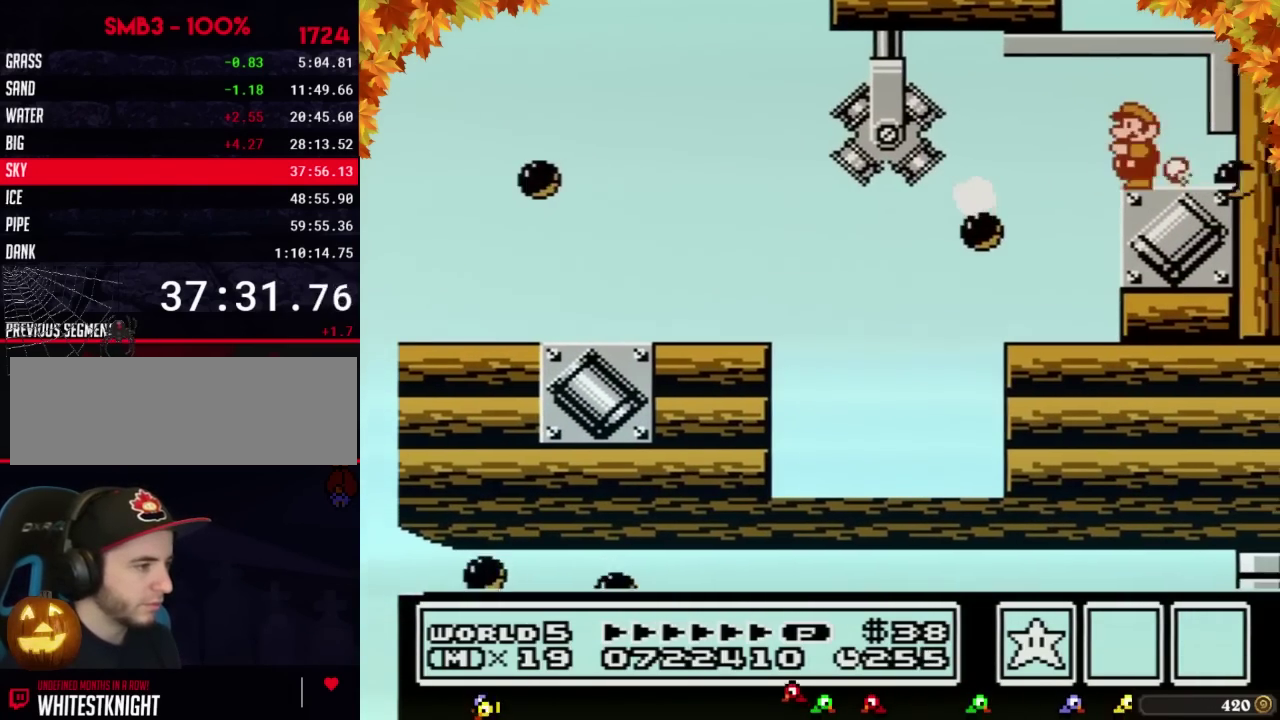
{"buttons": ["DPAD_RIGHT"], "events": [[100, "DPAD_LEFT", "down"], [200, "A", "down"], [233, "DPAD_LEFT", "up"], [317, "DPAD_RIGHT", "down"], [417, "A", "up"], [467, "B", "up"]]}
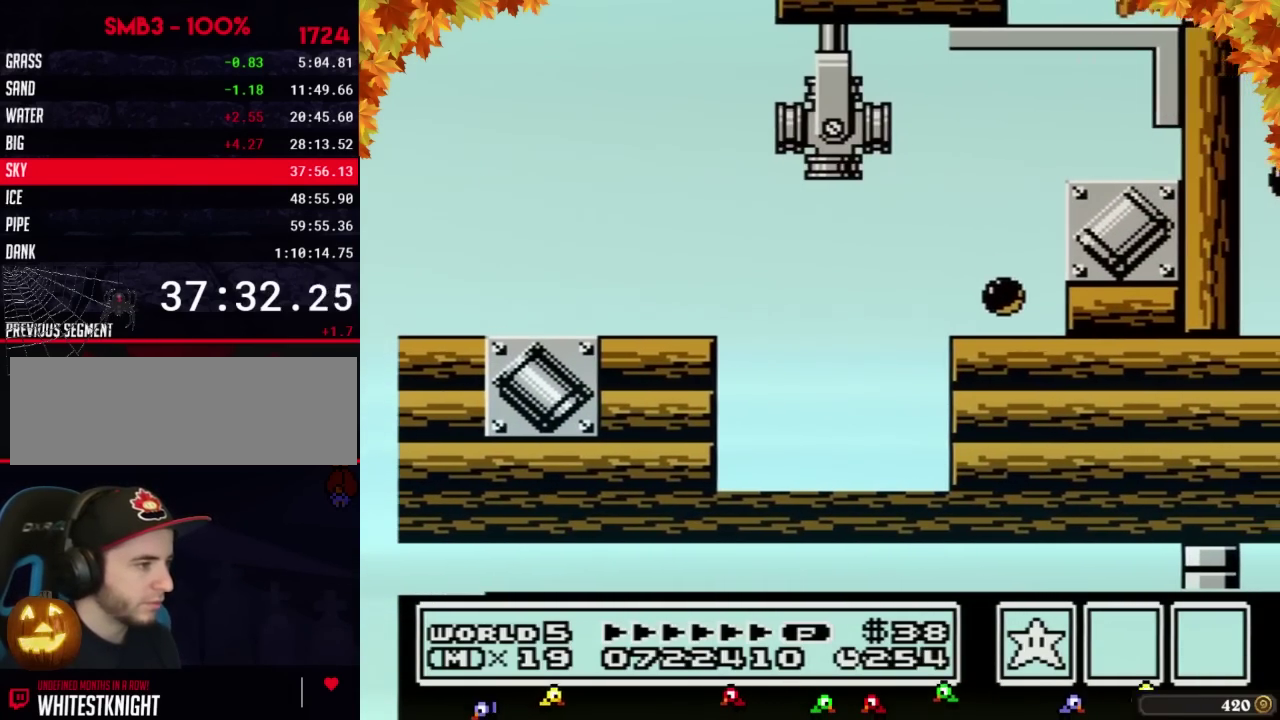
{"buttons": ["DPAD_RIGHT"], "events": [[100, "DPAD_RIGHT", "up"], [217, "DPAD_LEFT", "down"], [317, "DPAD_LEFT", "up"], [417, "DPAD_RIGHT", "down"]]}
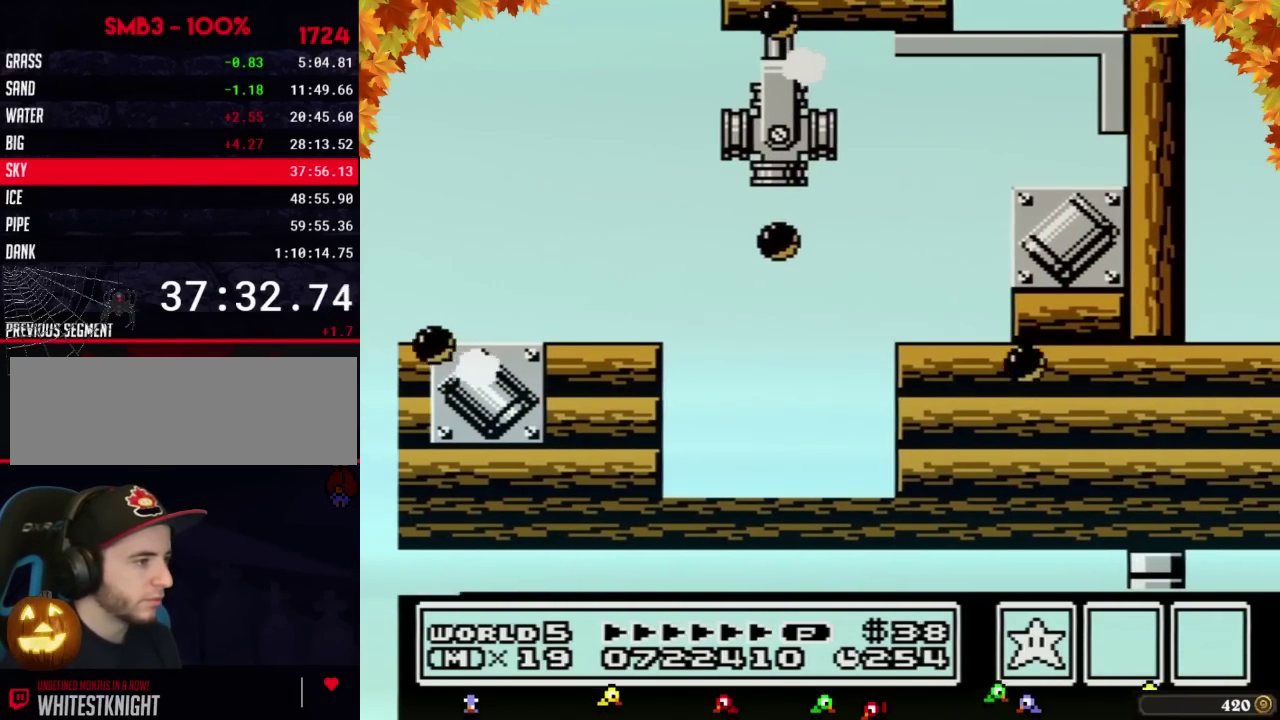
{"buttons": [], "events": [[67, "DPAD_RIGHT", "up"]]}
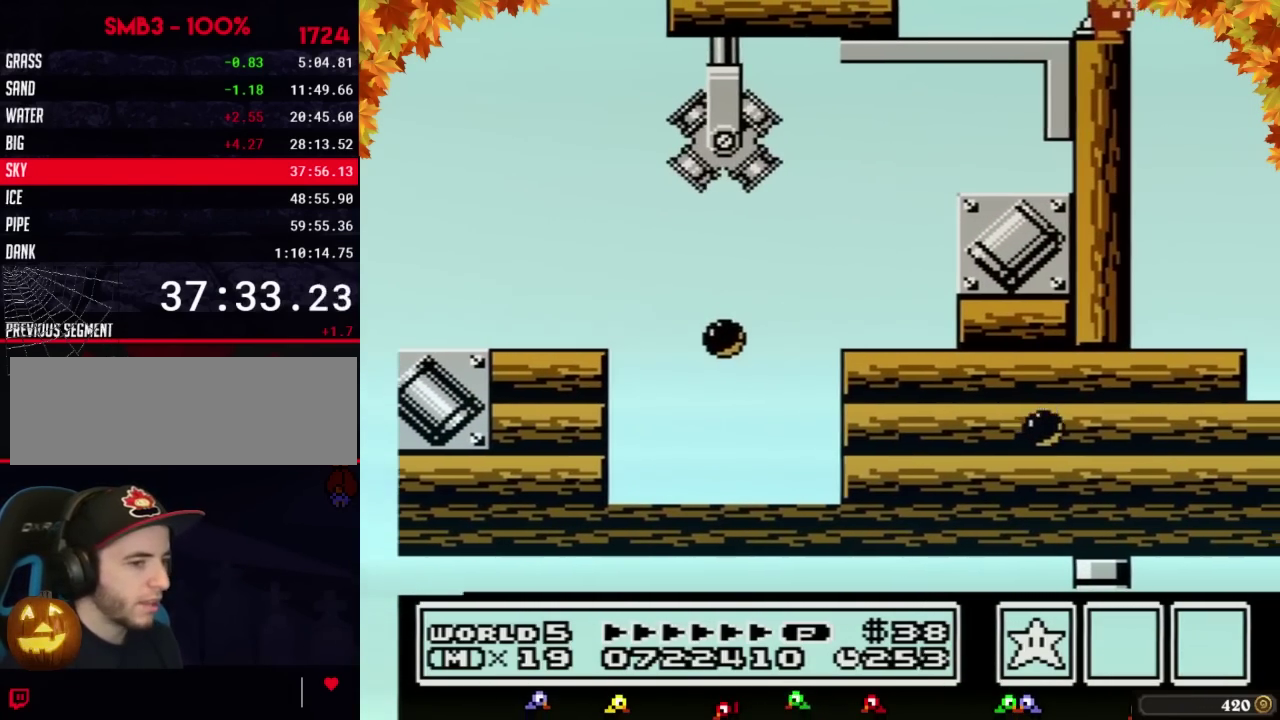
{"buttons": [], "events": [[133, "B", "down"], [200, "B", "up"]]}
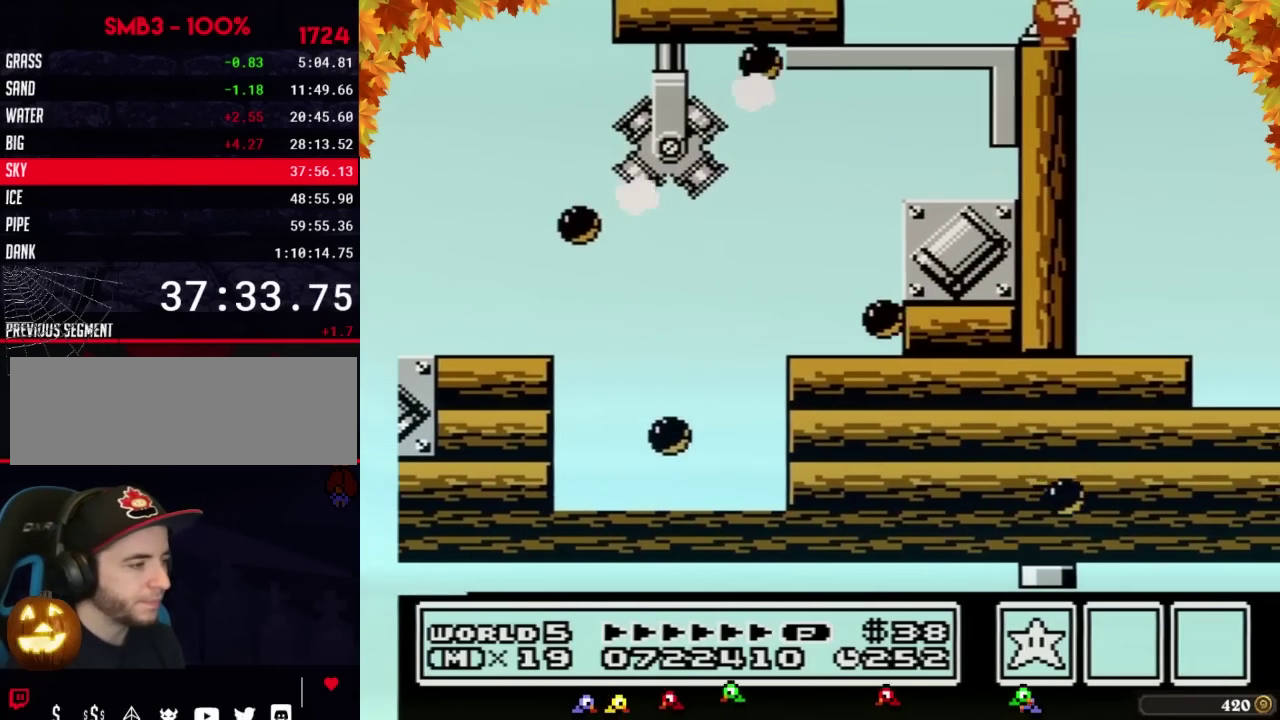
{"buttons": [], "events": []}
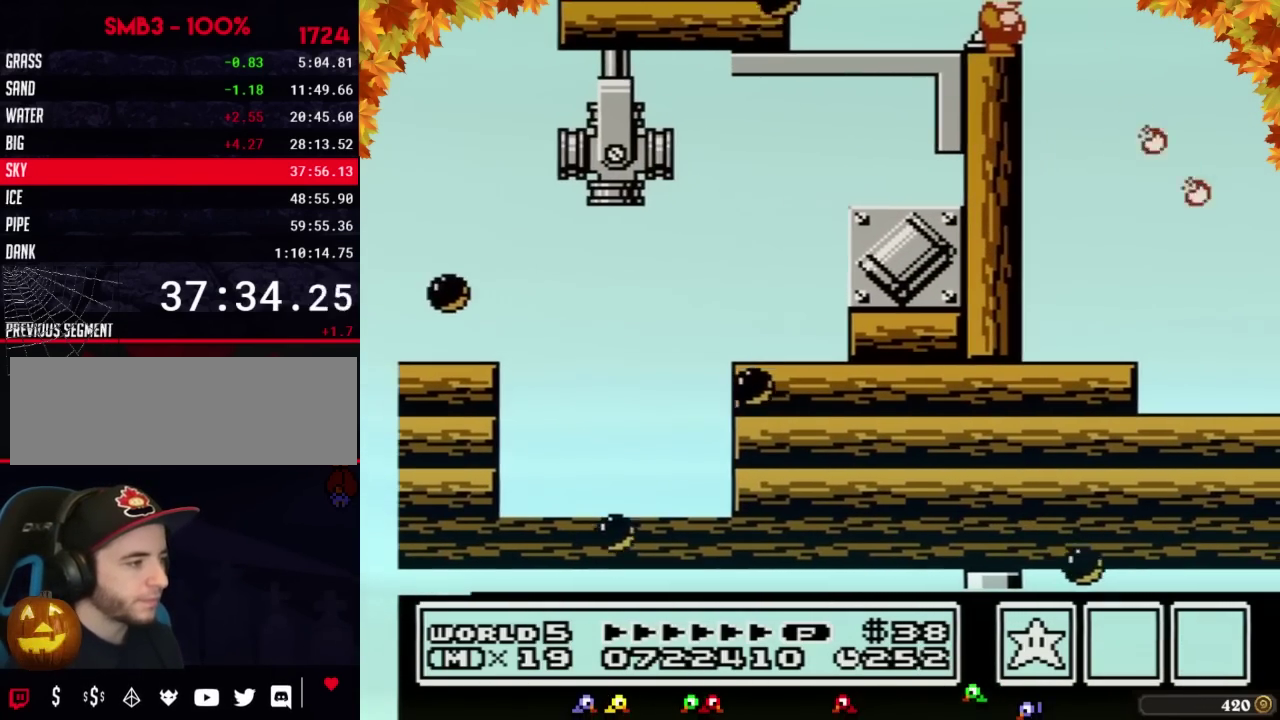
{"buttons": [], "events": []}
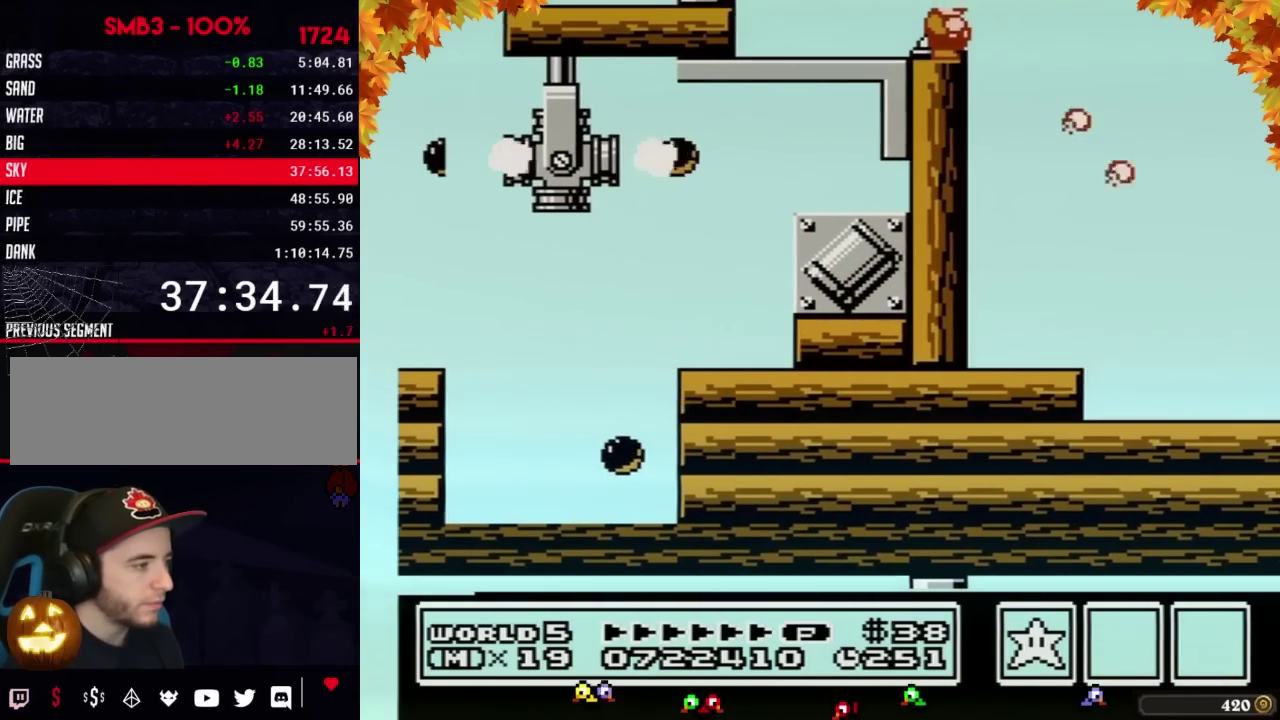
{"buttons": ["B", "DPAD_DOWN"], "events": [[100, "B", "down"], [250, "DPAD_DOWN", "down"], [383, "DPAD_DOWN", "up"], [467, "DPAD_DOWN", "down"]]}
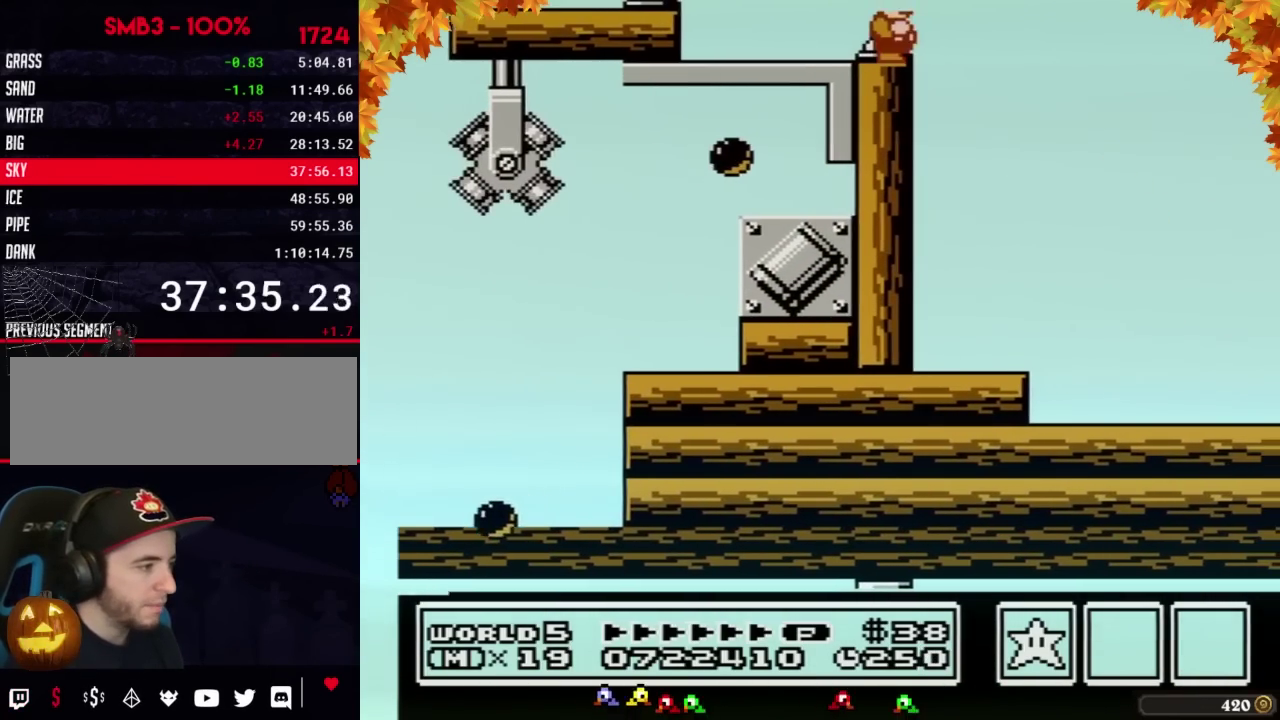
{"buttons": ["B"], "events": [[67, "DPAD_DOWN", "up"], [133, "DPAD_DOWN", "down"], [217, "DPAD_DOWN", "up"]]}
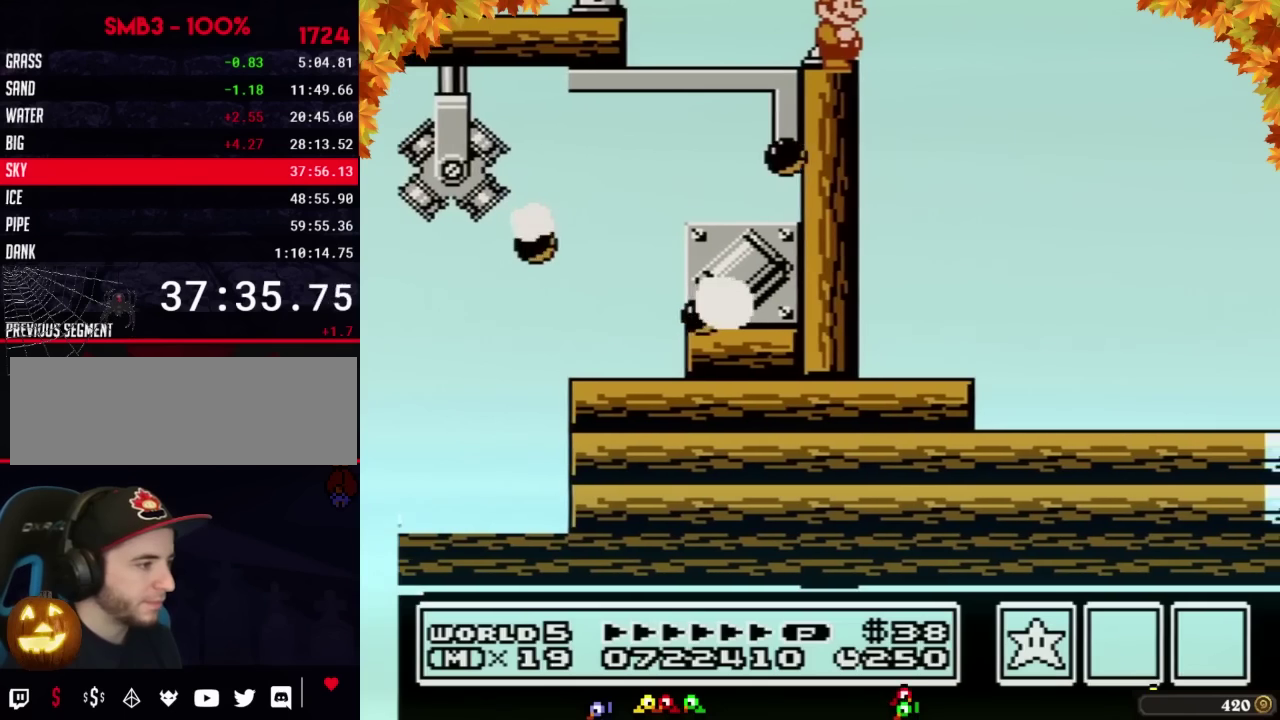
{"buttons": ["B"], "events": [[283, "DPAD_RIGHT", "down"], [500, "DPAD_RIGHT", "up"]]}
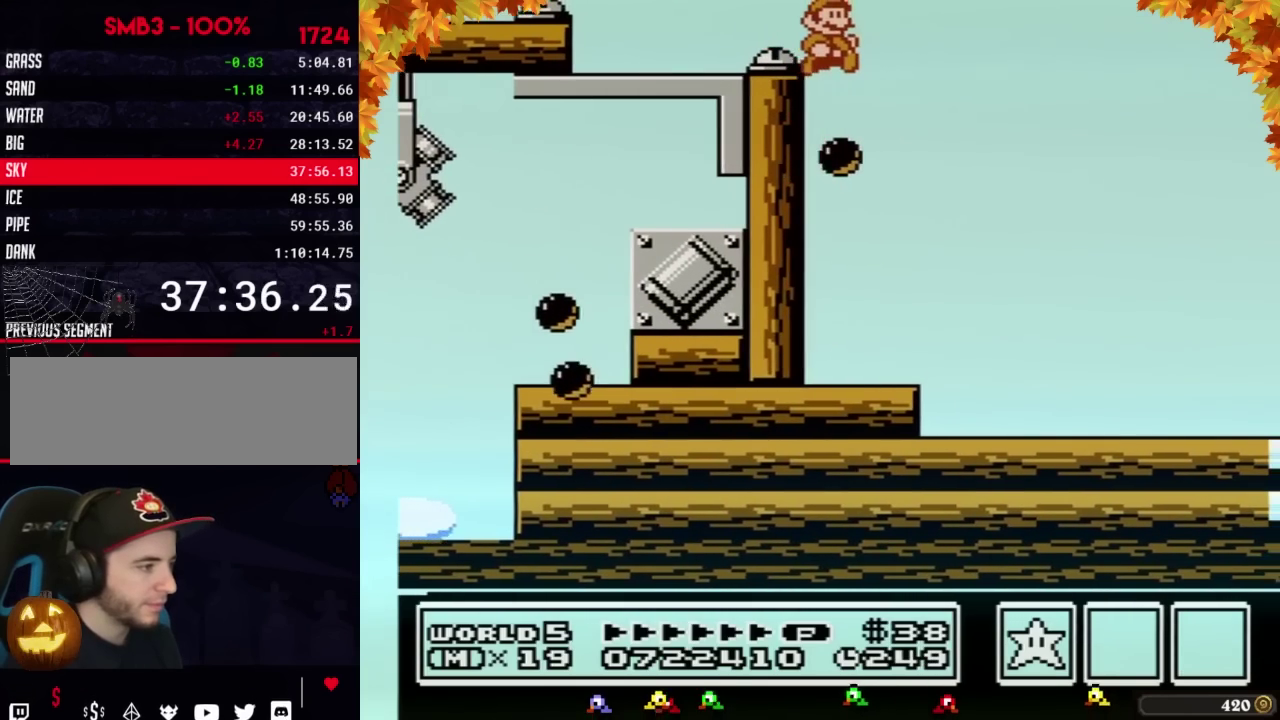
{"buttons": ["B"], "events": [[67, "DPAD_RIGHT", "down"], [100, "B", "up"], [317, "DPAD_RIGHT", "up"], [350, "DPAD_LEFT", "down"], [450, "DPAD_LEFT", "up"], [500, "B", "down"]]}